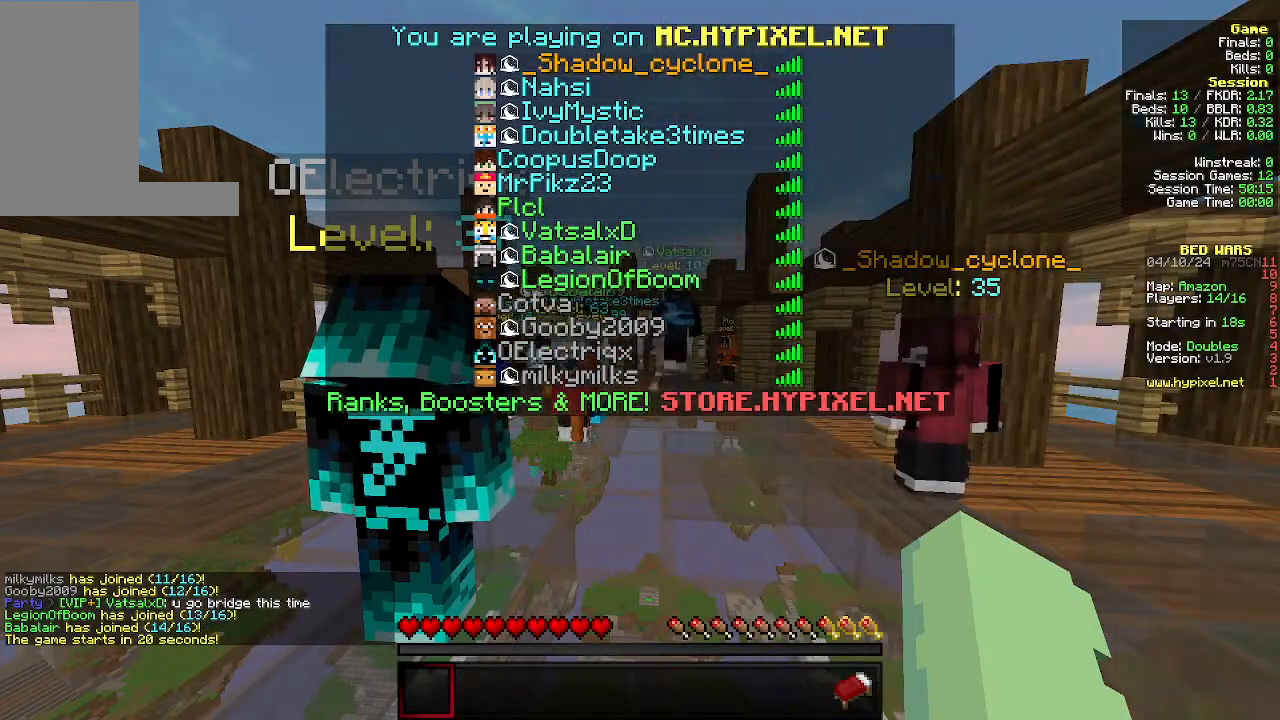
Gameplay with keyboard and mouse; each line is a JSON object with the keys and mouse buttons held at the frame after it. "events" lists presses ("down") and releases ("up") of "a", "d", "s", "w", "mouse_left" and "mouse_right" between this image and that frame as [ms after this image, input, new state], when the widget could be followed in between. "mouse_left", "mouse_right" = the "left", "right" buttons of the "mouse" list. No other keys are recorded. Fast repeated clicks can show as one long hold. Mouse movement is not recorded.
{"keys": [], "mouse": [], "events": []}
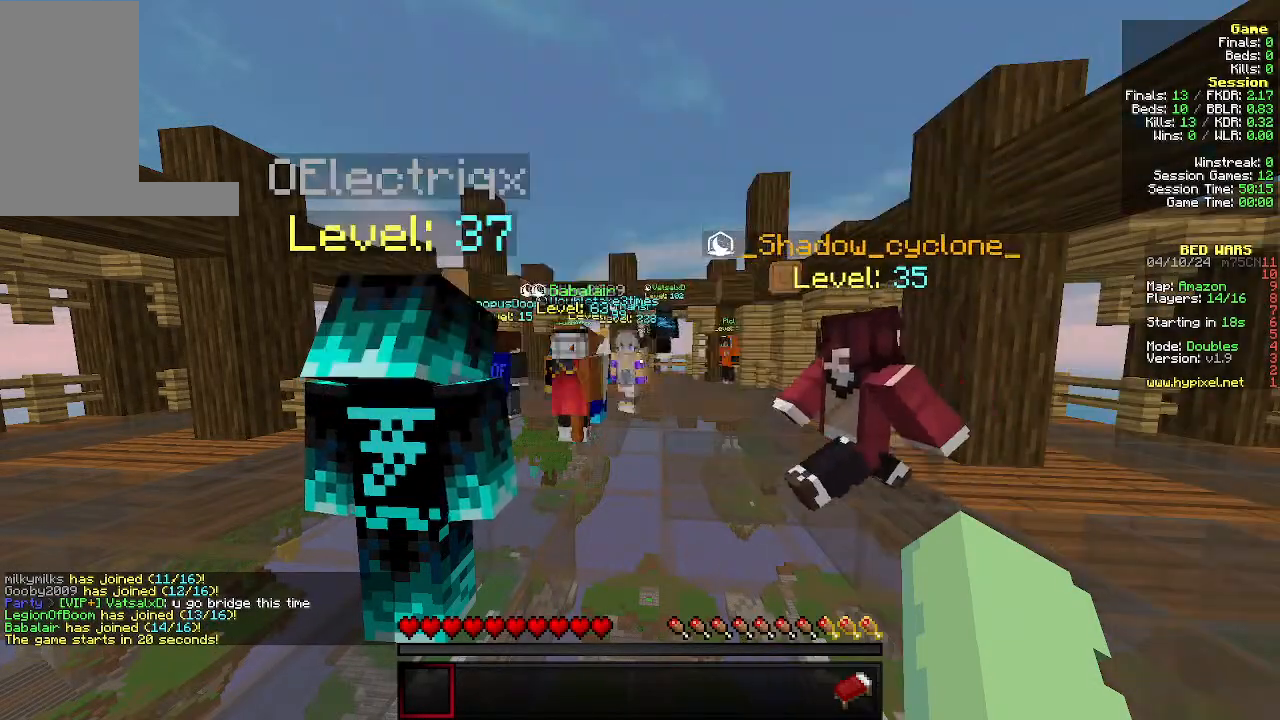
{"keys": ["s"], "mouse": [], "events": [[133, "s", "down"]]}
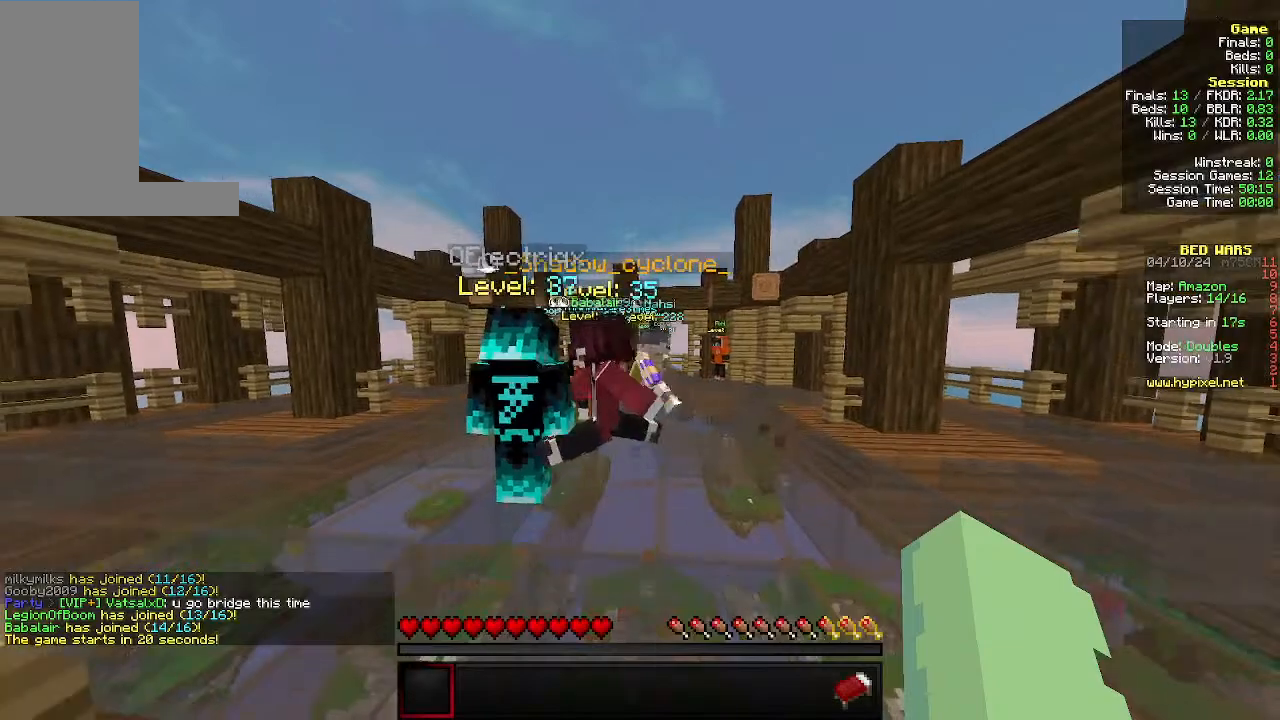
{"keys": ["s"], "mouse": [], "events": []}
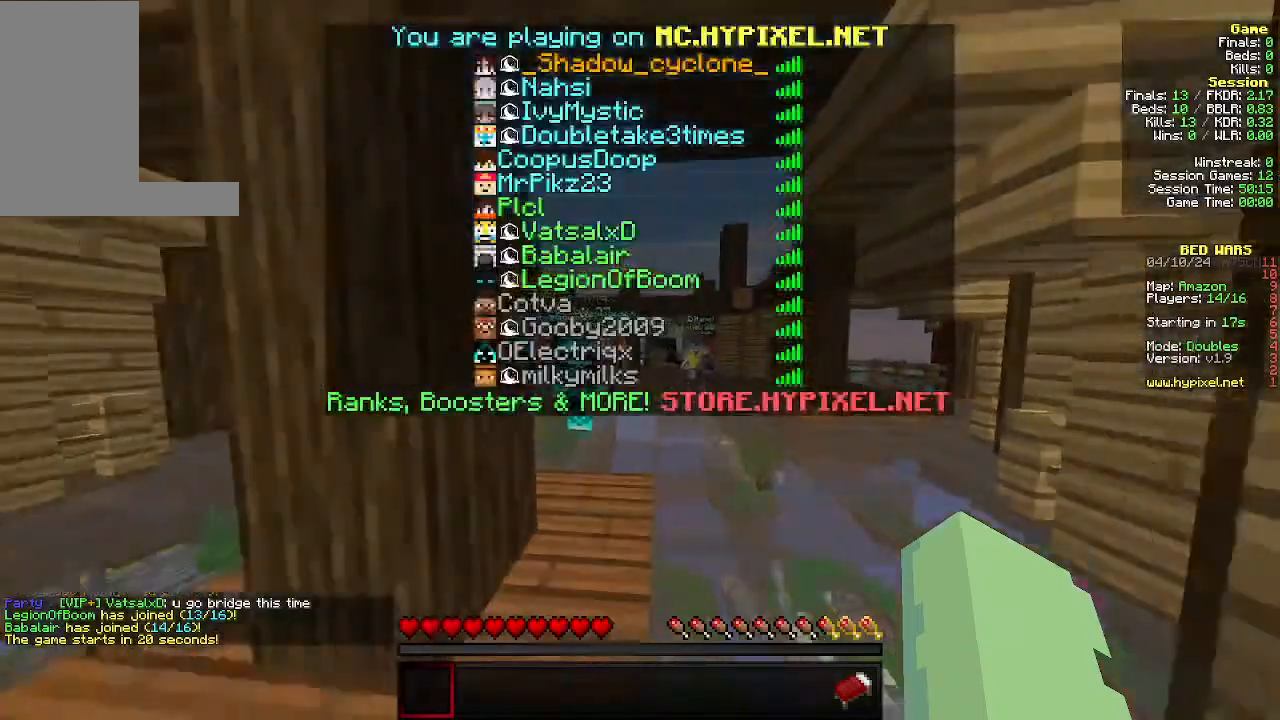
{"keys": ["s"], "mouse": [], "events": []}
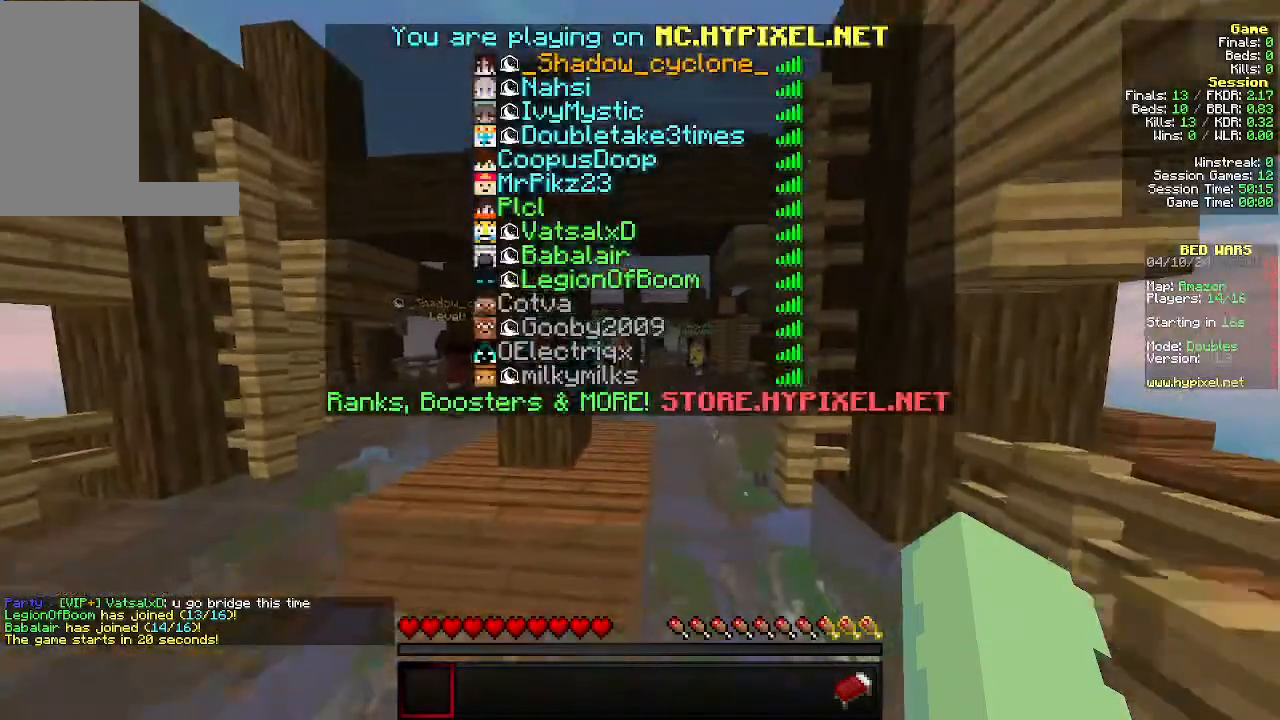
{"keys": ["s"], "mouse": [], "events": []}
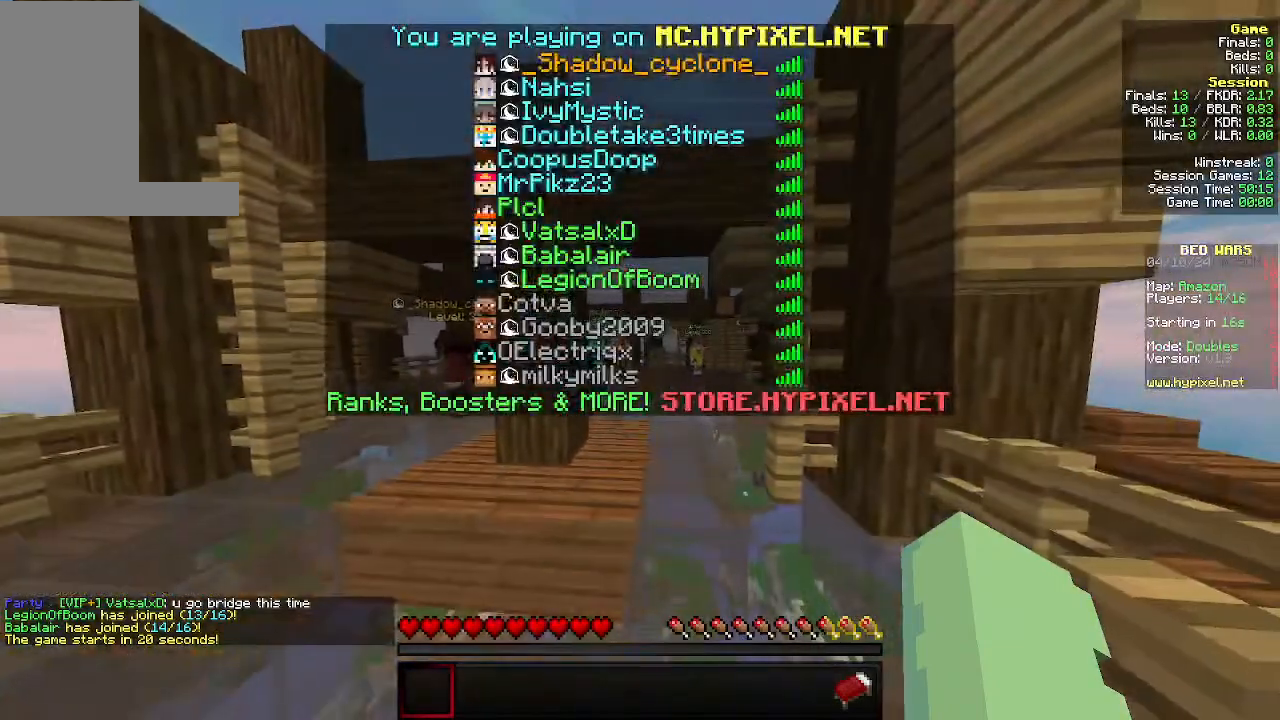
{"keys": ["w"], "mouse": [], "events": [[66, "s", "up"], [366, "w", "down"]]}
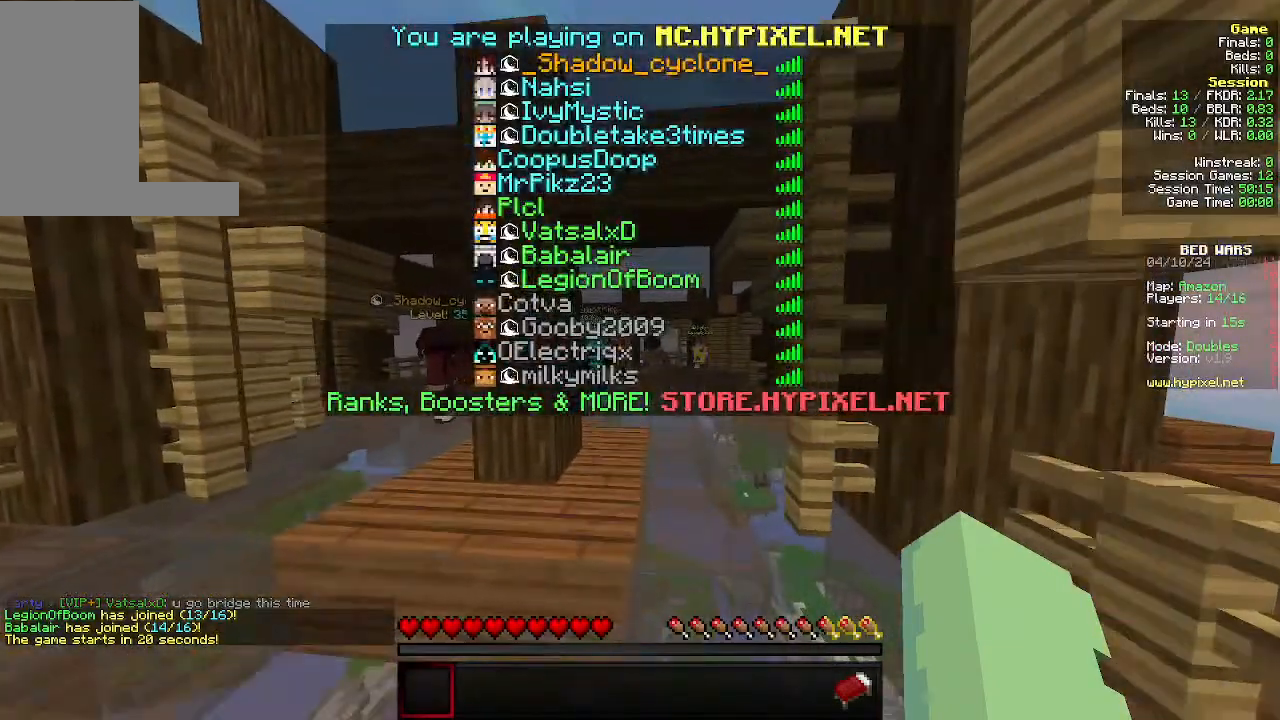
{"keys": ["w"], "mouse": [], "events": []}
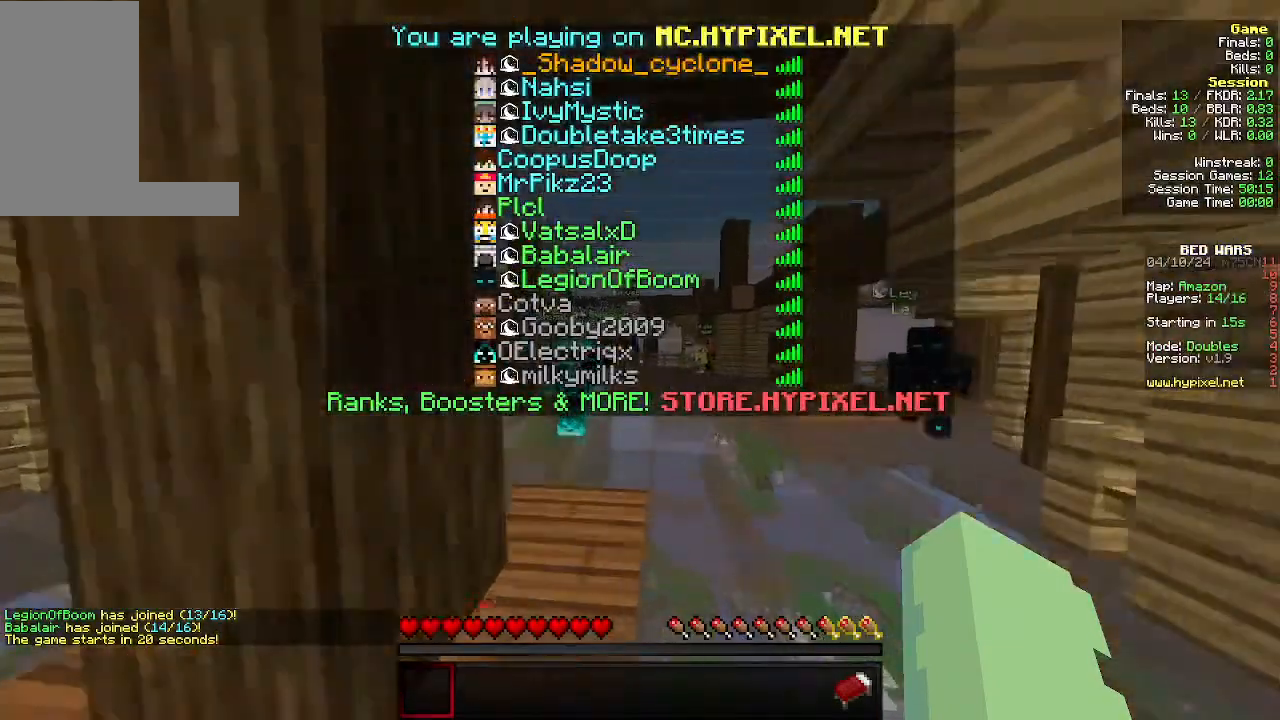
{"keys": ["w"], "mouse": [], "events": []}
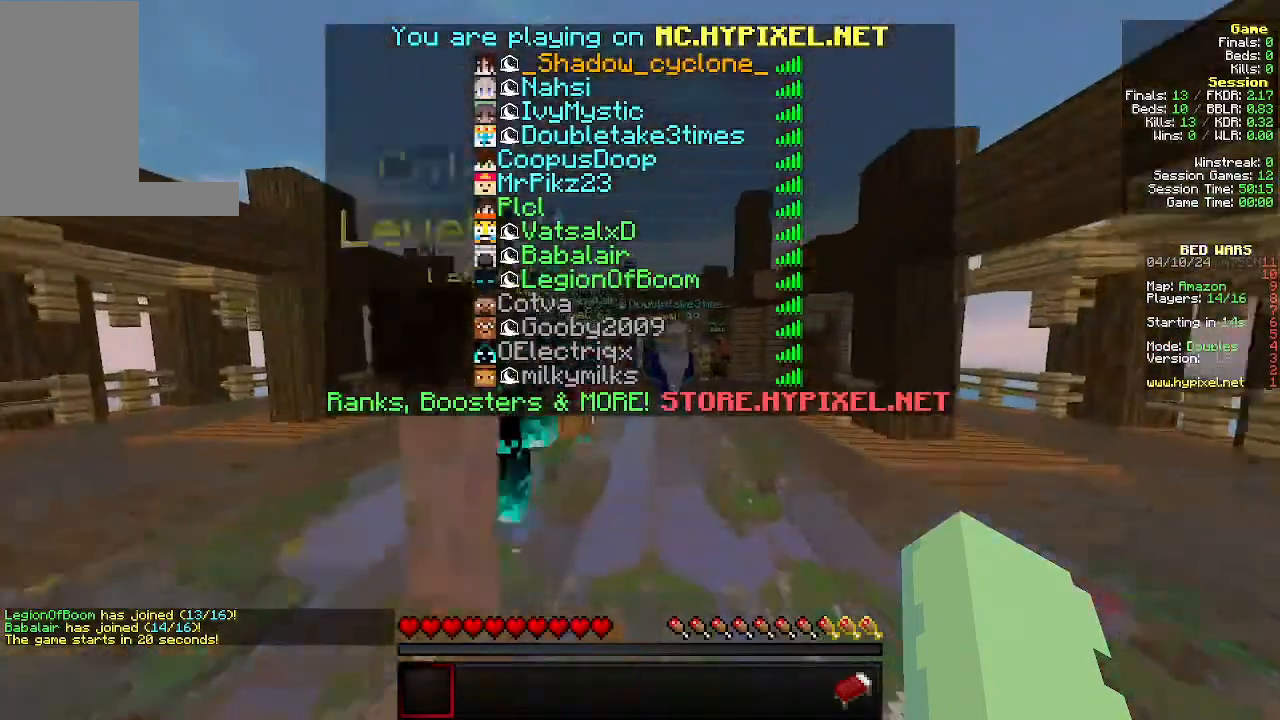
{"keys": [], "mouse": [], "events": [[200, "w", "up"]]}
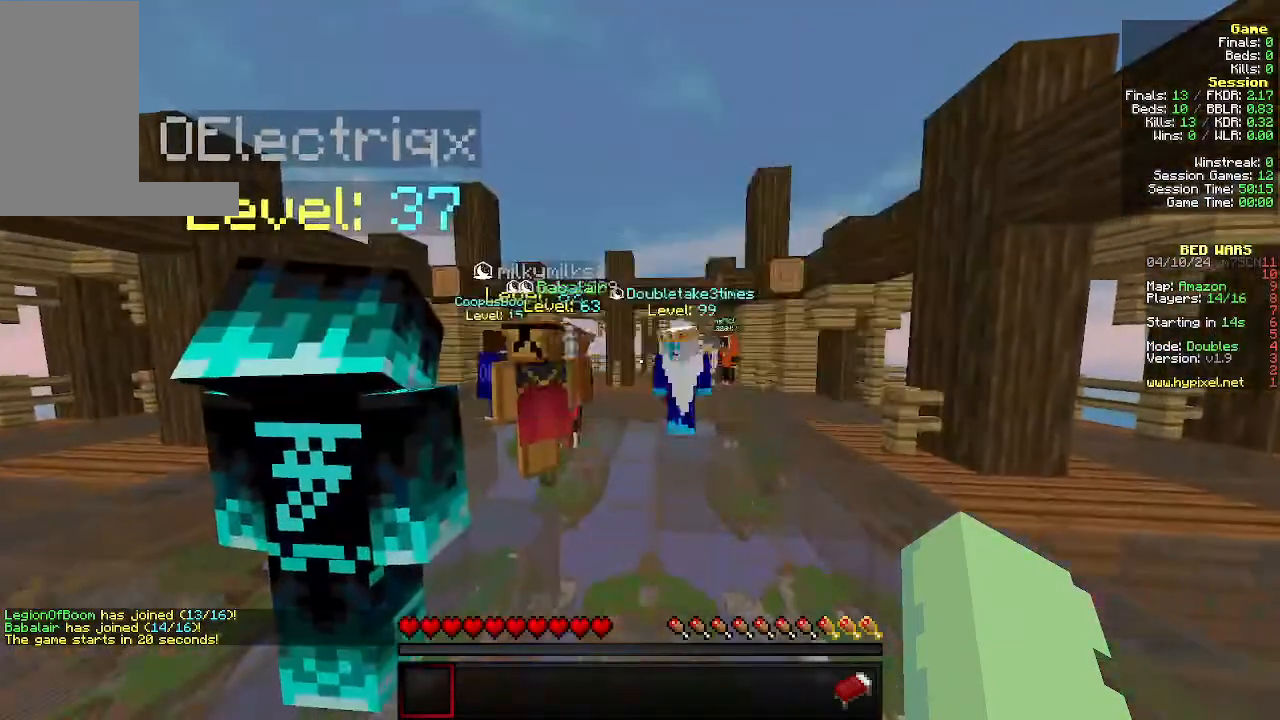
{"keys": [], "mouse": [], "events": []}
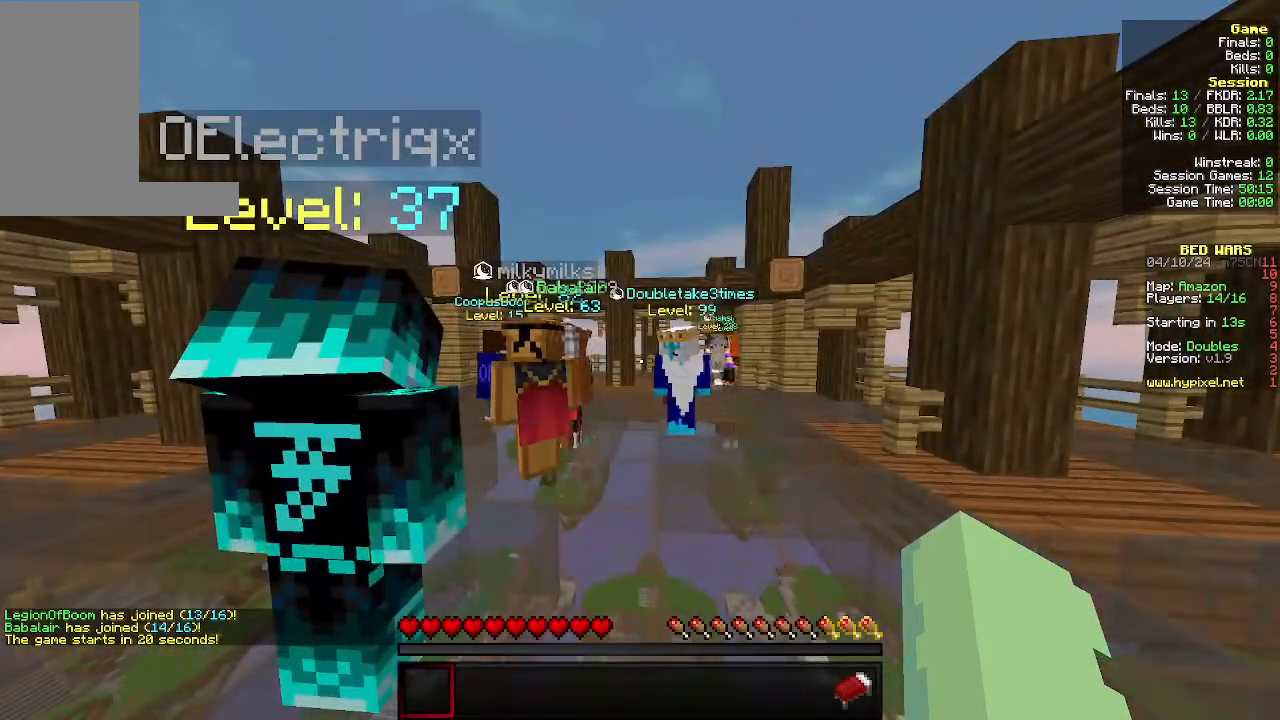
{"keys": [], "mouse": [], "events": []}
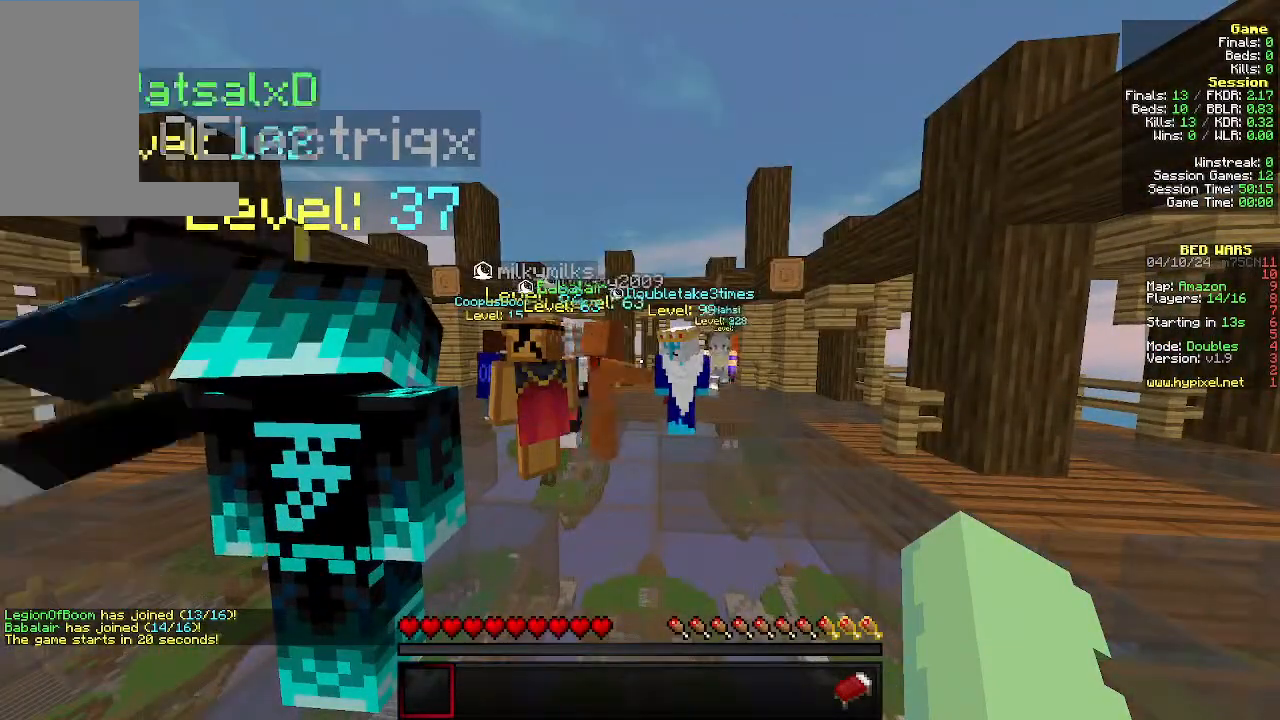
{"keys": [], "mouse": [], "events": []}
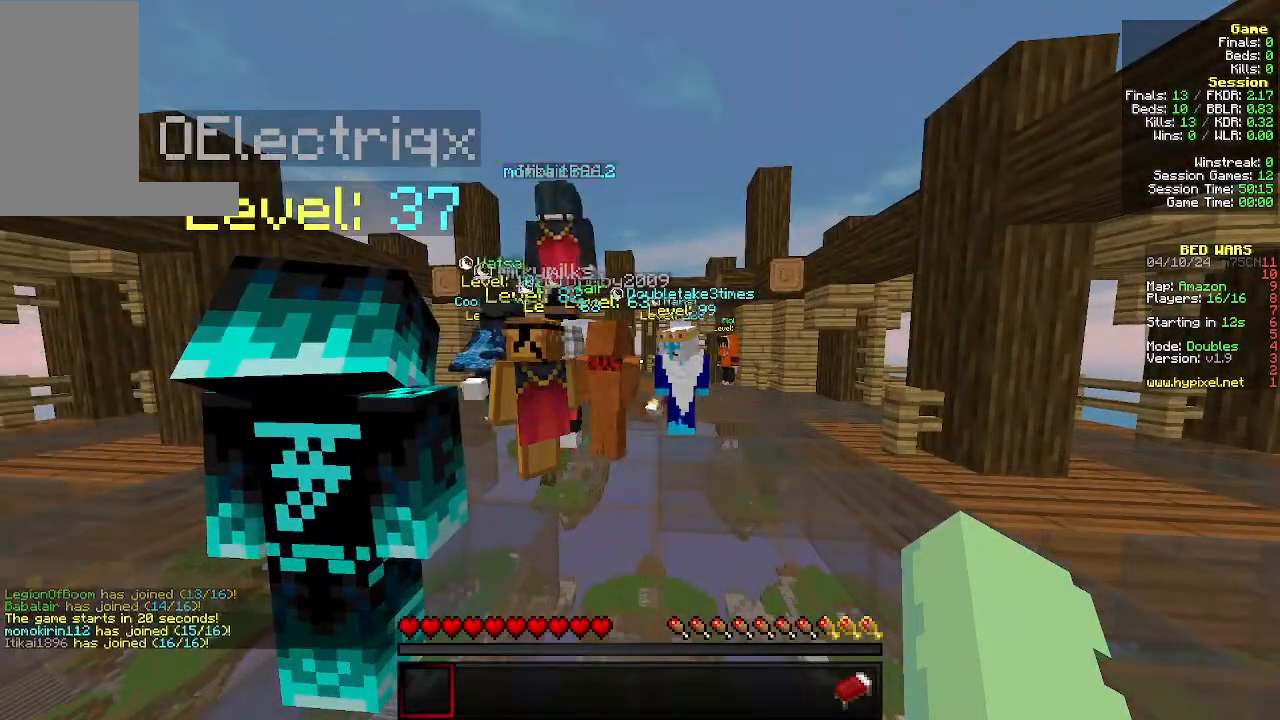
{"keys": [], "mouse": [], "events": []}
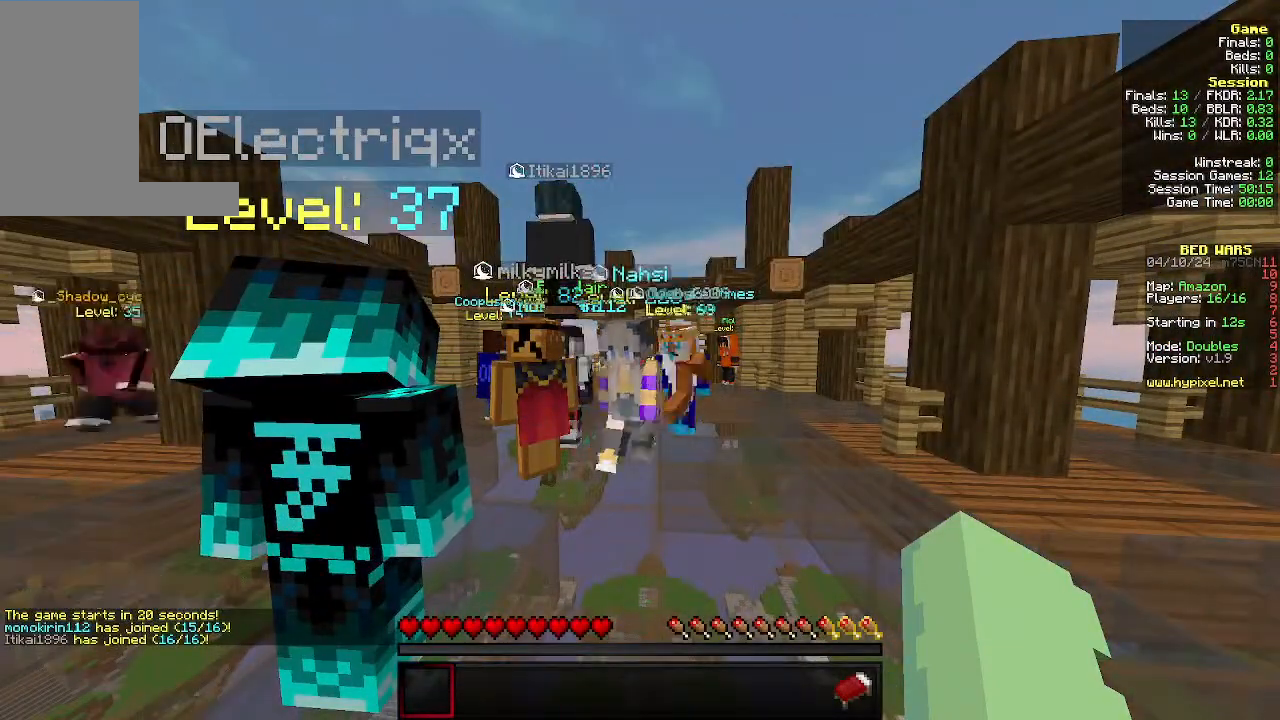
{"keys": [], "mouse": [], "events": []}
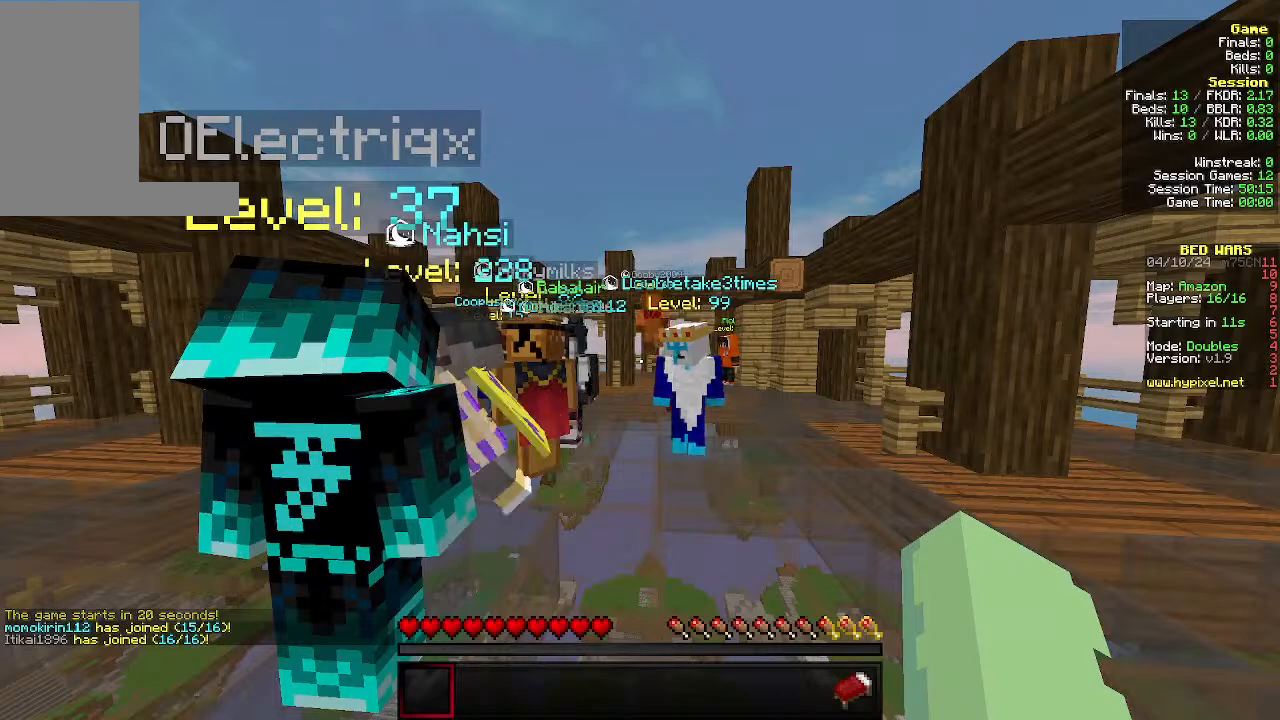
{"keys": ["s"], "mouse": [], "events": [[133, "s", "down"]]}
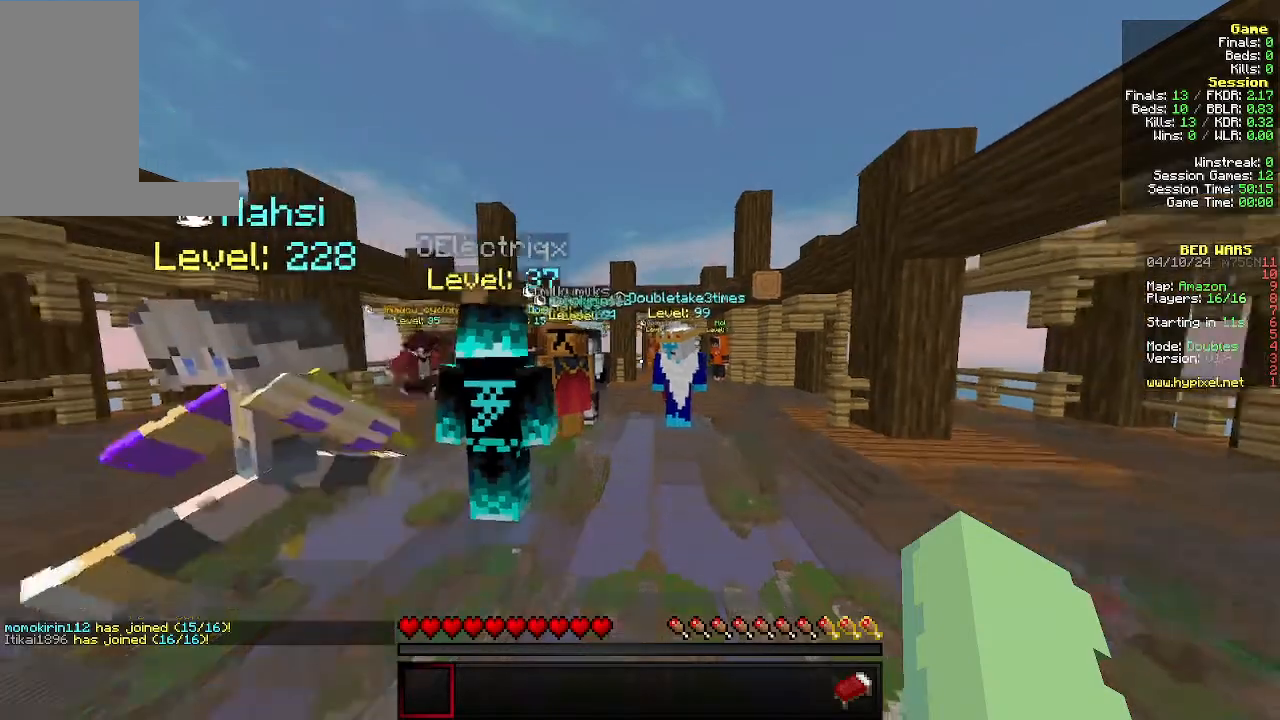
{"keys": ["s"], "mouse": [], "events": []}
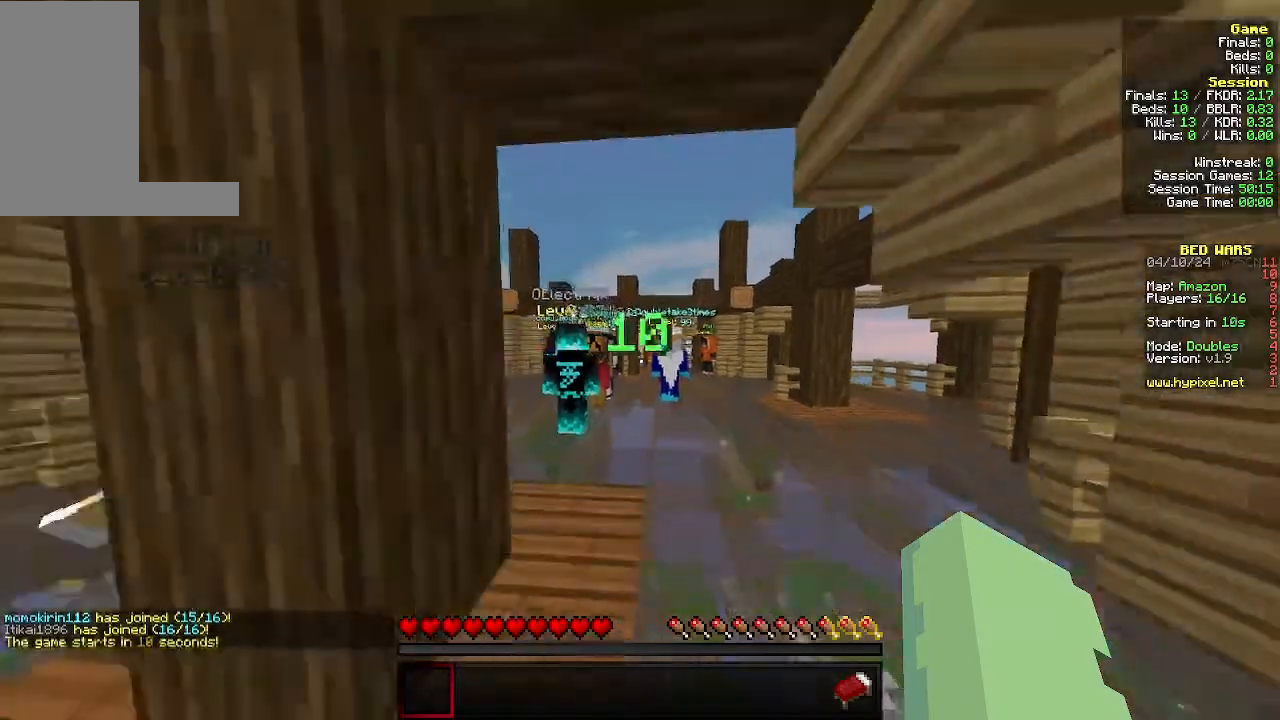
{"keys": [], "mouse": [], "events": [[366, "s", "up"]]}
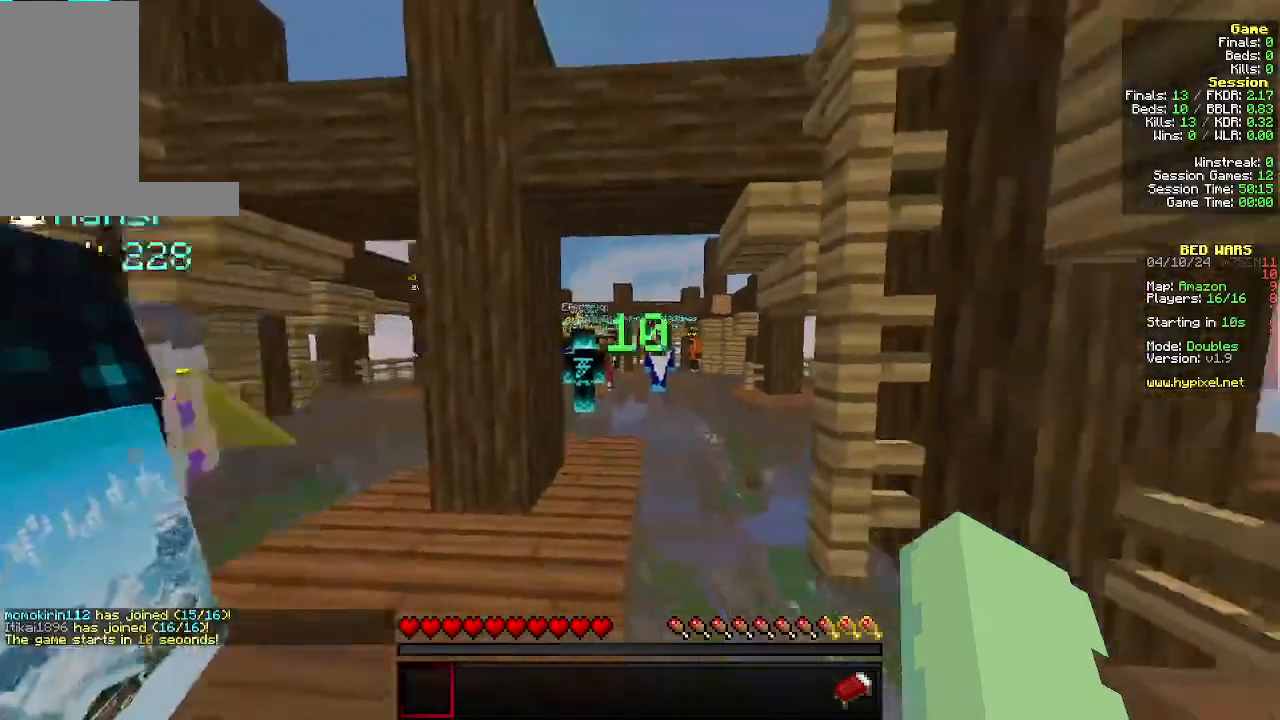
{"keys": [], "mouse": [], "events": []}
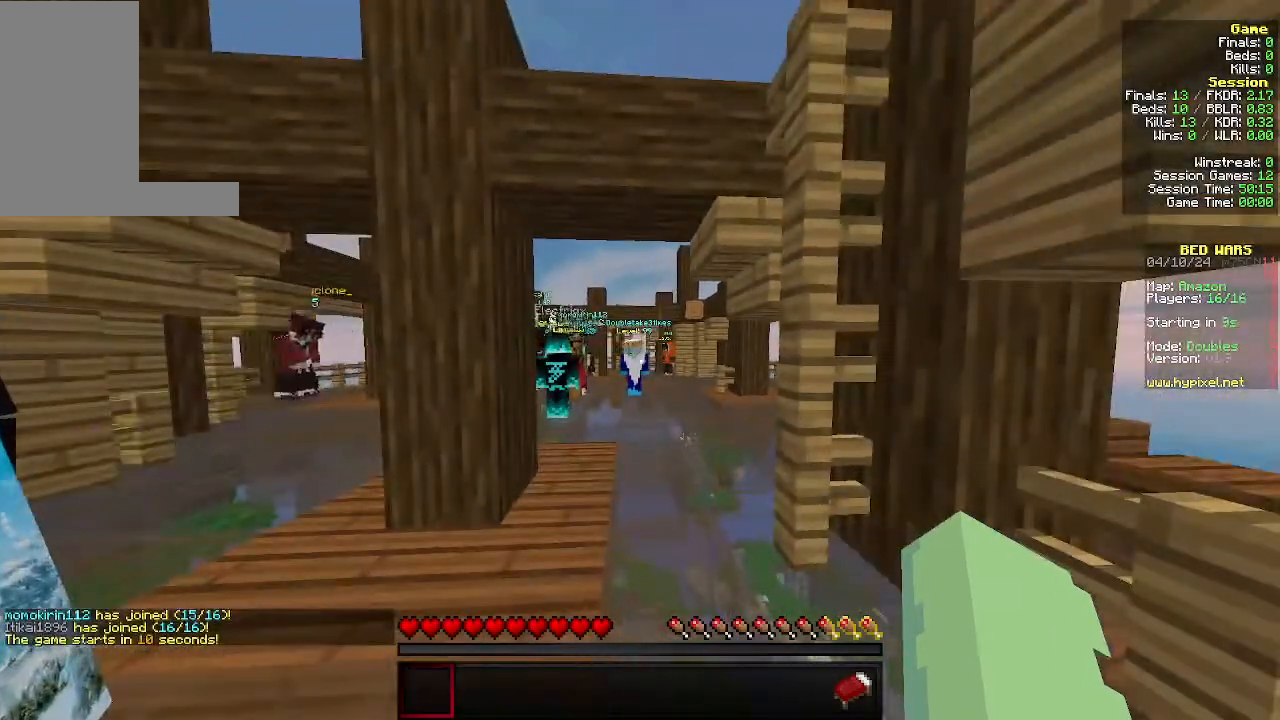
{"keys": [], "mouse": [], "events": []}
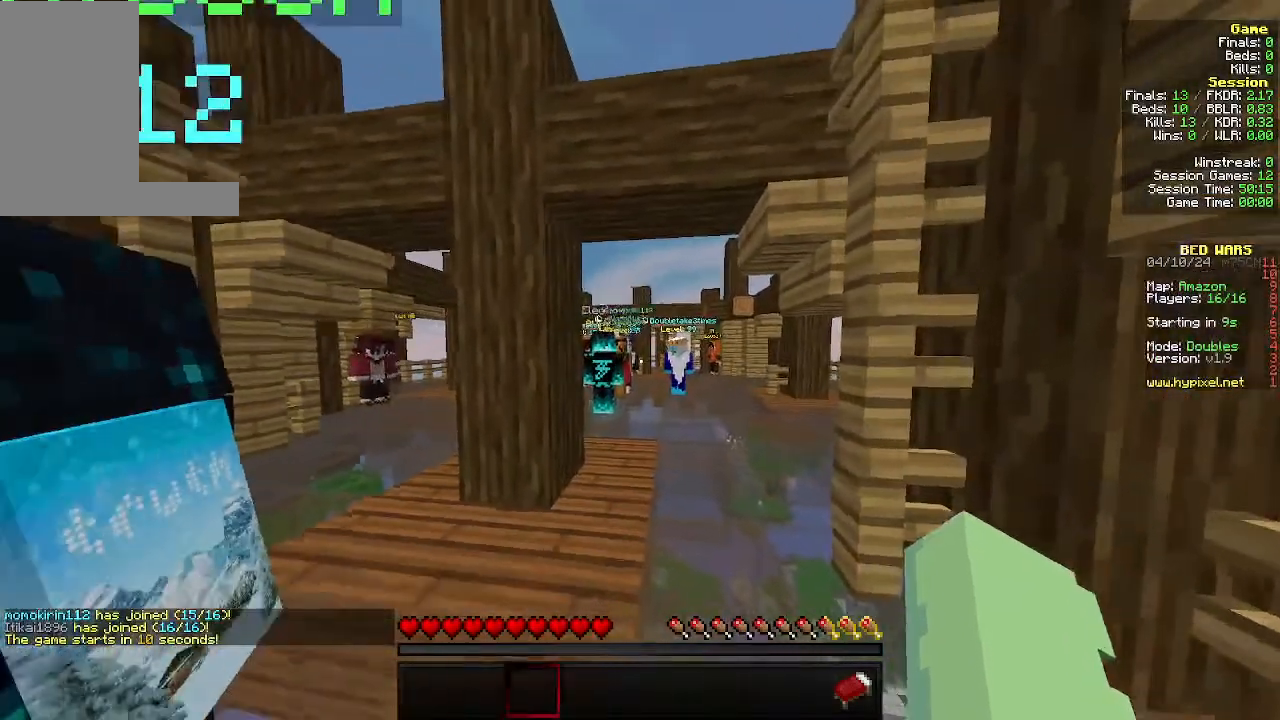
{"keys": [], "mouse": [], "events": []}
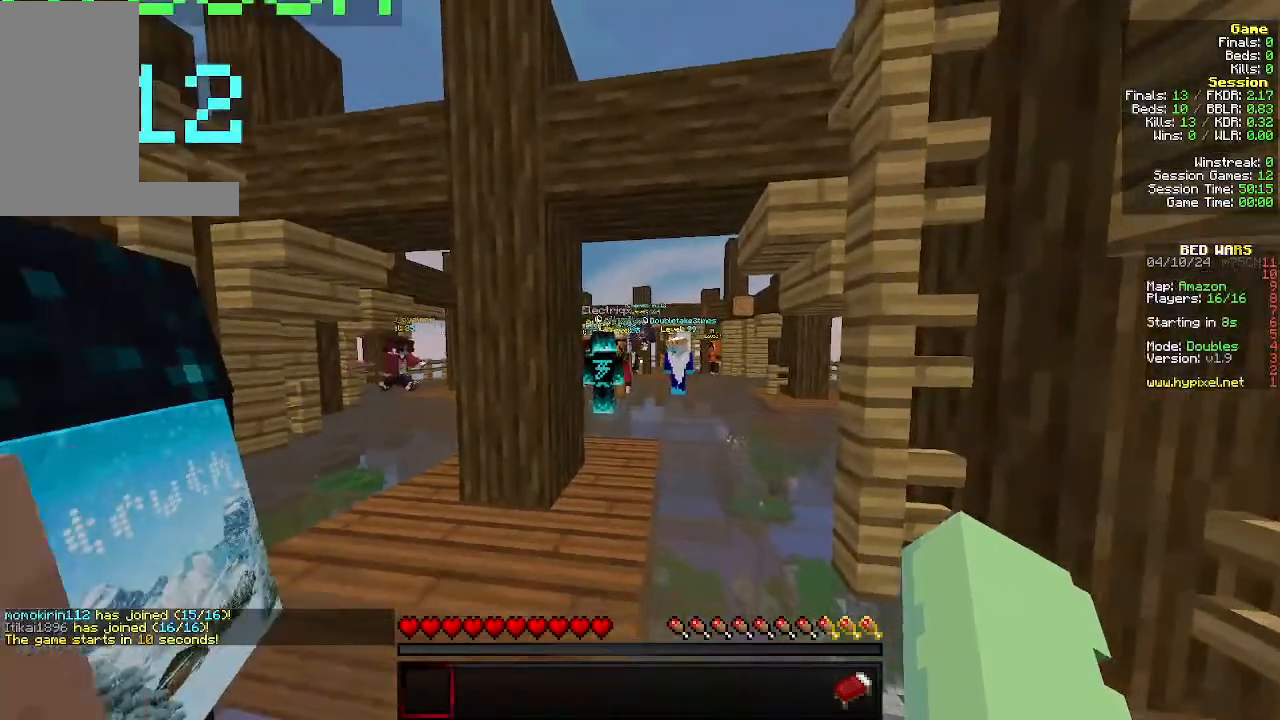
{"keys": [], "mouse": [], "events": []}
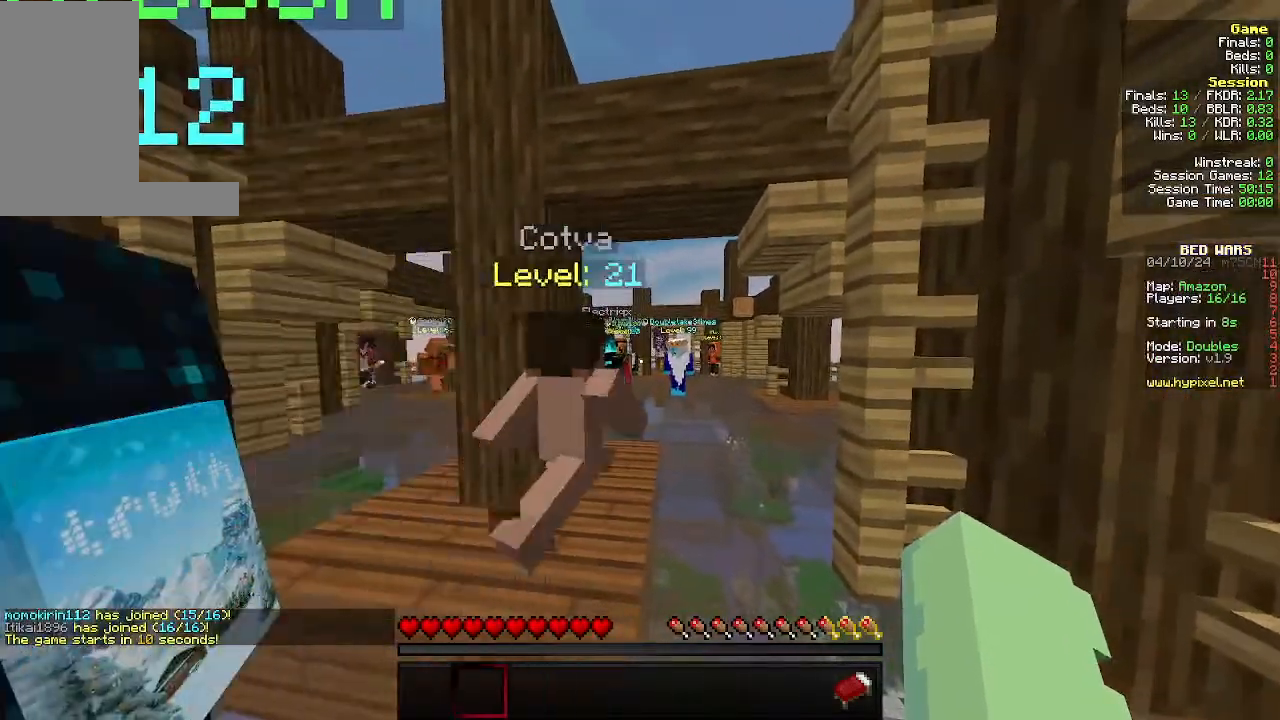
{"keys": [], "mouse": [], "events": []}
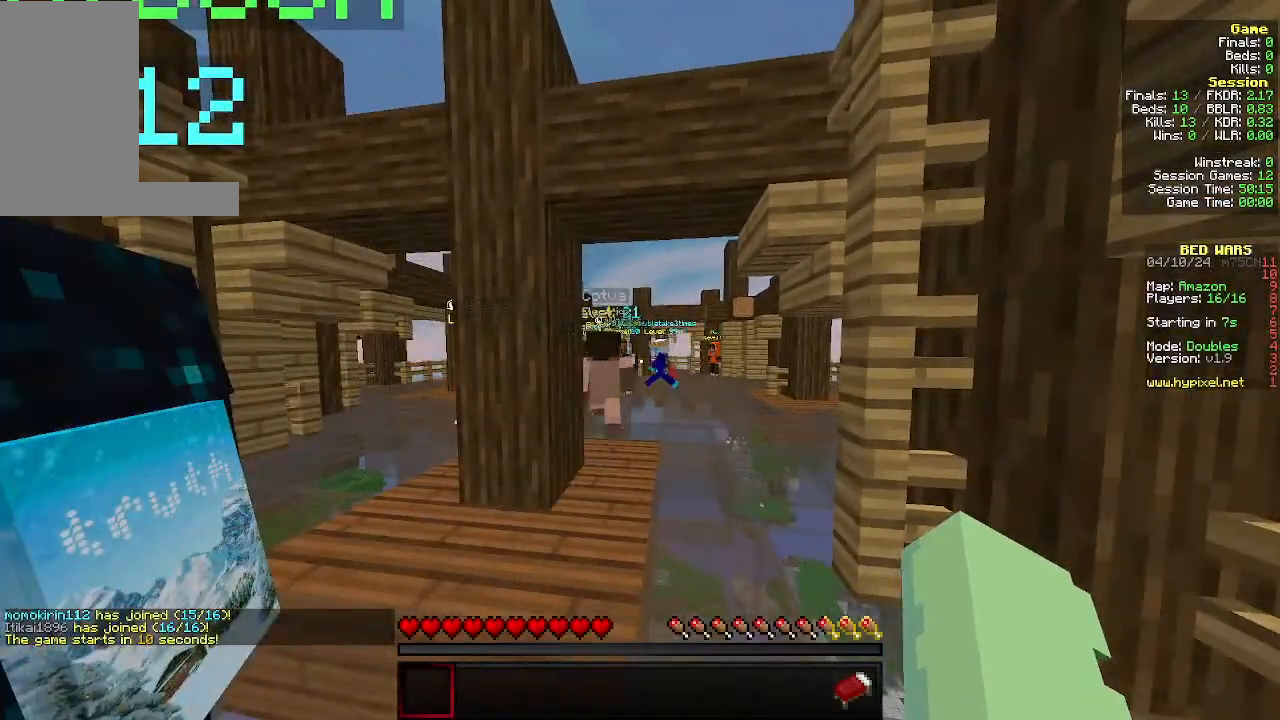
{"keys": ["w"], "mouse": [], "events": [[233, "w", "down"]]}
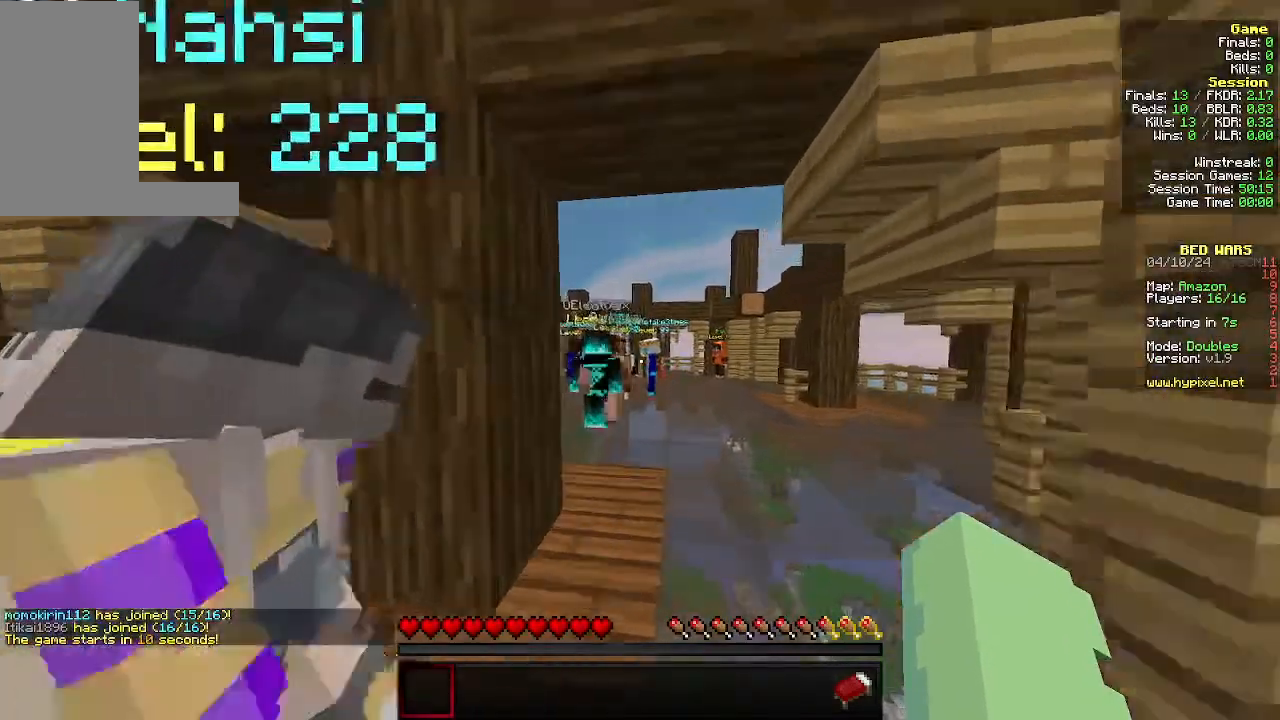
{"keys": ["w"], "mouse": [], "events": []}
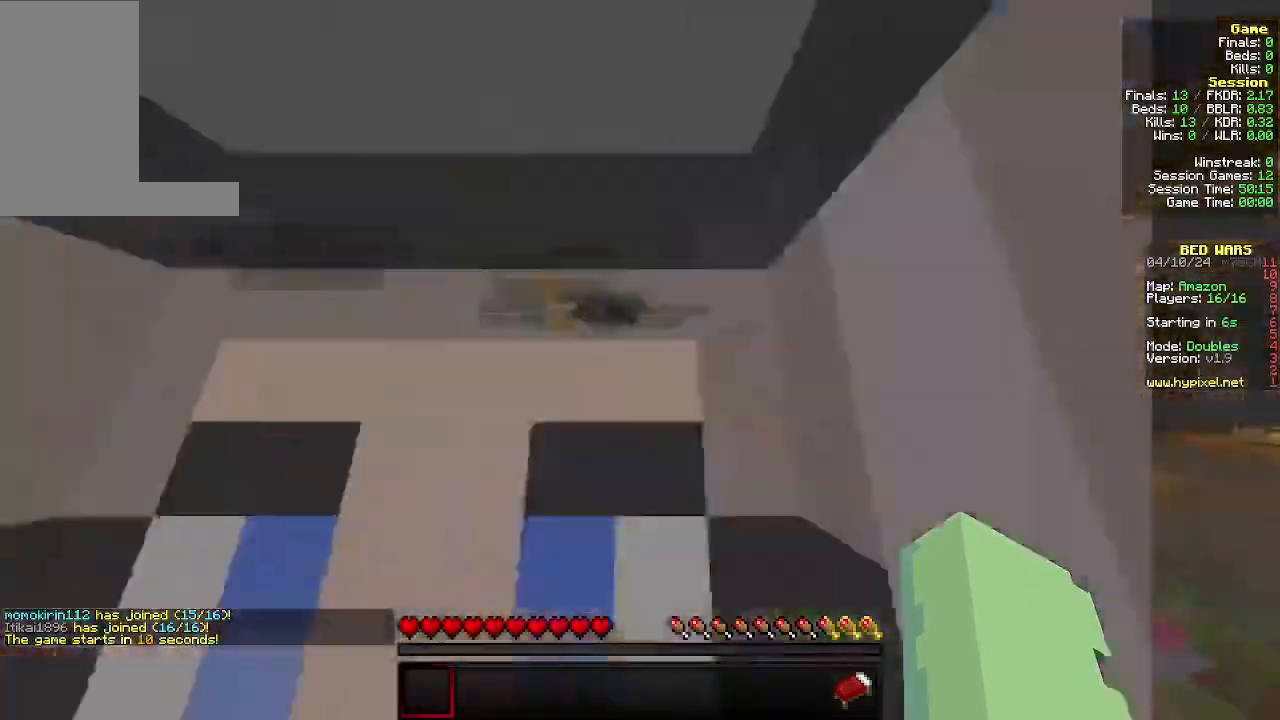
{"keys": ["w"], "mouse": [], "events": [[166, "d", "down"], [466, "d", "up"]]}